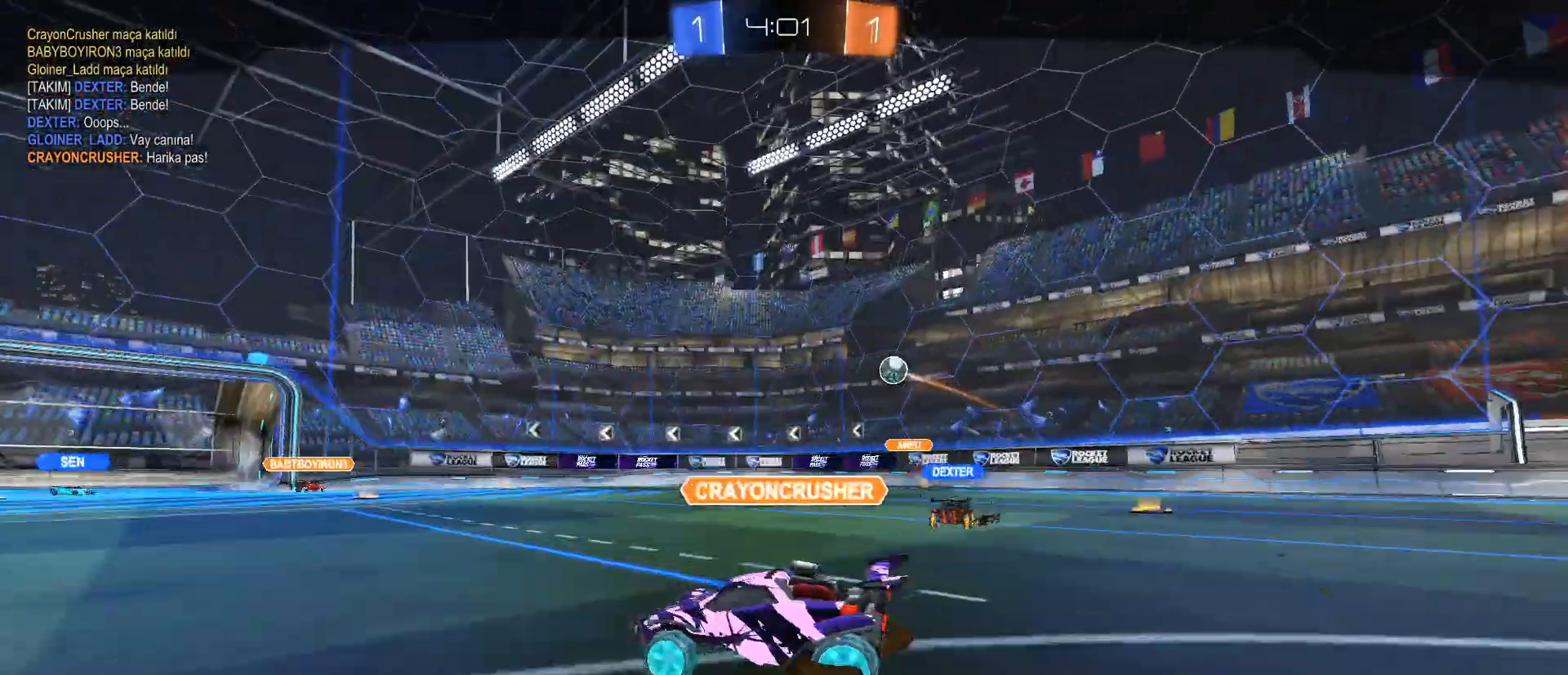
Gameplay with keyboard and mouse; each line is a JSON object with the keys and mouse buttons held at the frame after it. "events" lists presses ("down") and releases ("up") of "1", "2", "3", "4", "5", "a", "alt", "c", "caps_lock", "ctrl", "d", "e", "f", "g", "q", "r", "s", "shift", "space", "t", "tab", "v", "w", "x", "z", "mouse_left", "mouse_wheel" and "mouse_right" between this image and that frame as [ms after this image, input, new state], when the widget could be followed in between. "mouse_left", "mouse_wheel", "mouse_right" = the "left", "wheel", "right" buttons of the "mouse" list. No other keys are recorded. "wheel" means that the mouse wheel is clicked or scrolled. Not read: mouse_move.
{"keys": [], "mouse": [], "events": []}
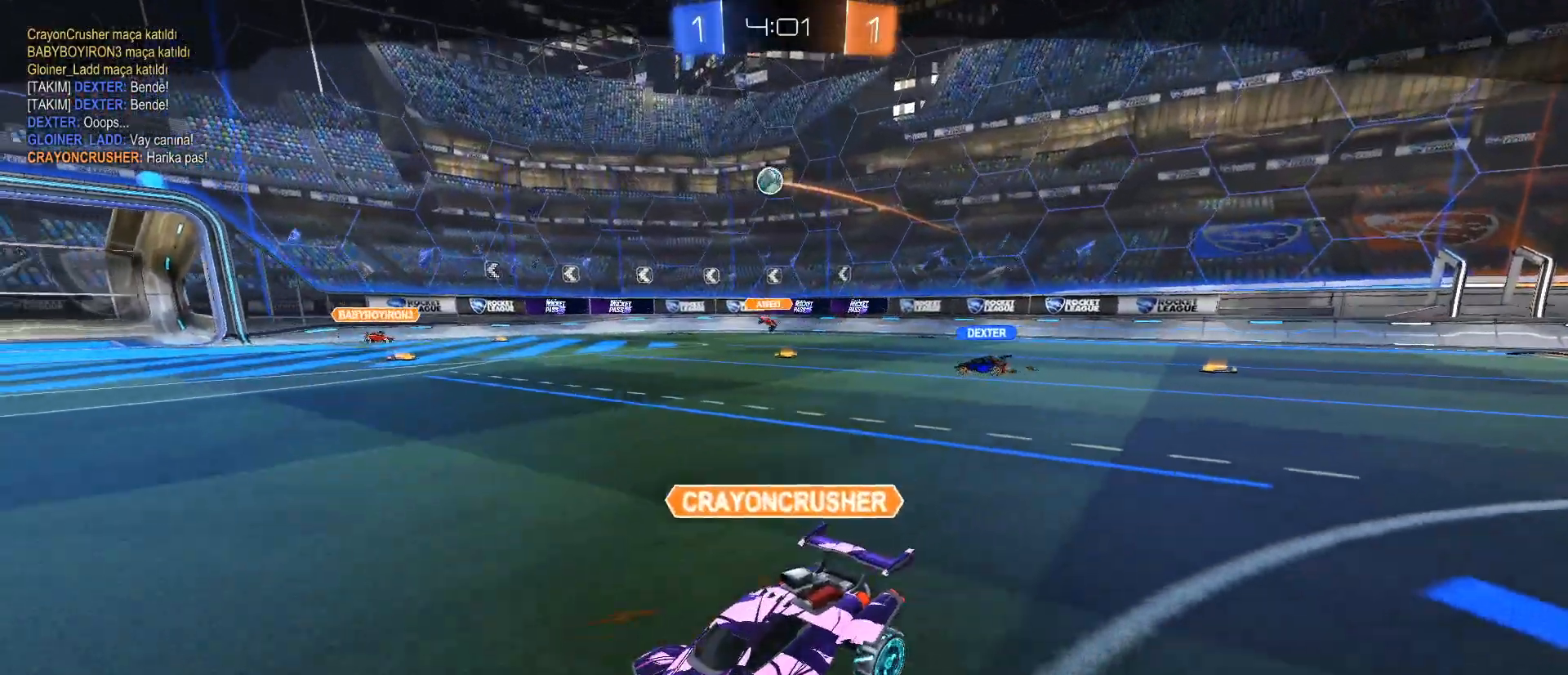
{"keys": [], "mouse": [], "events": []}
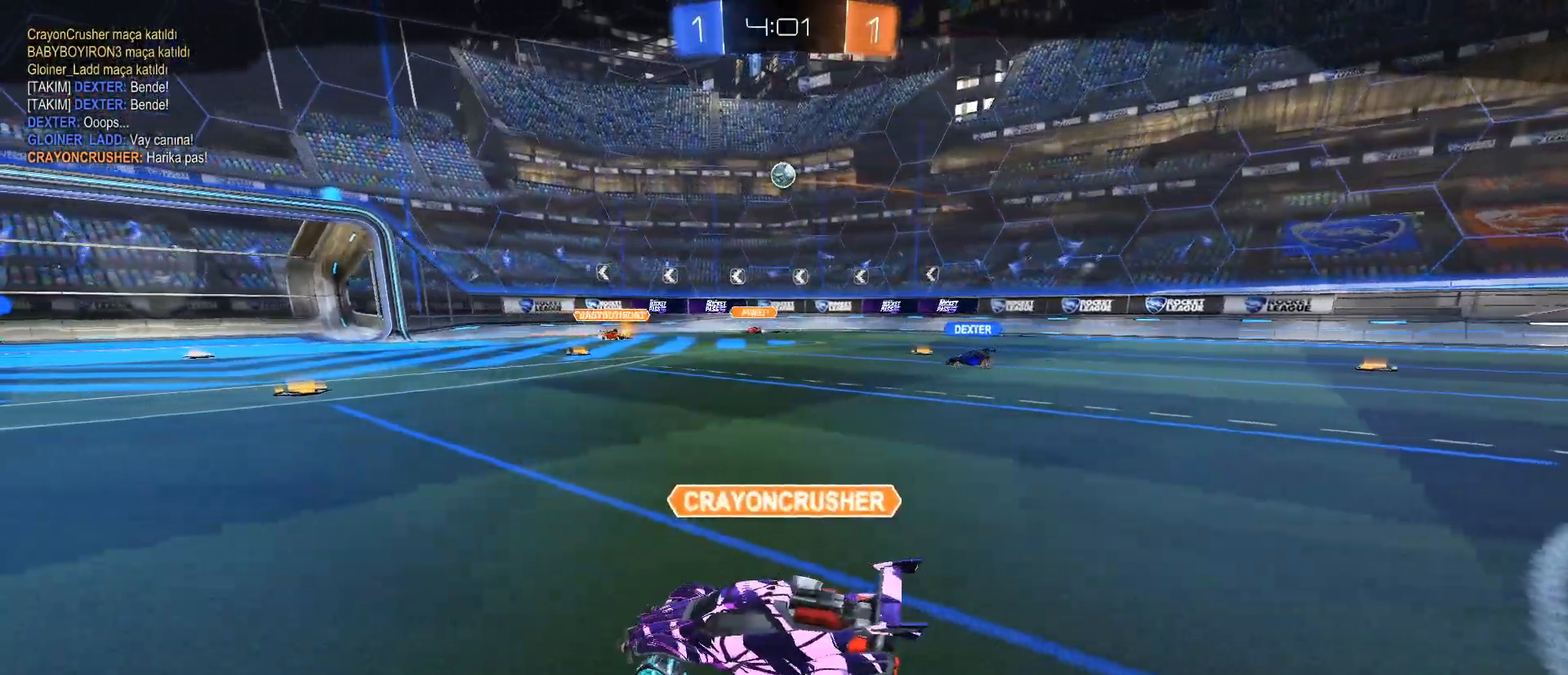
{"keys": [], "mouse": [], "events": []}
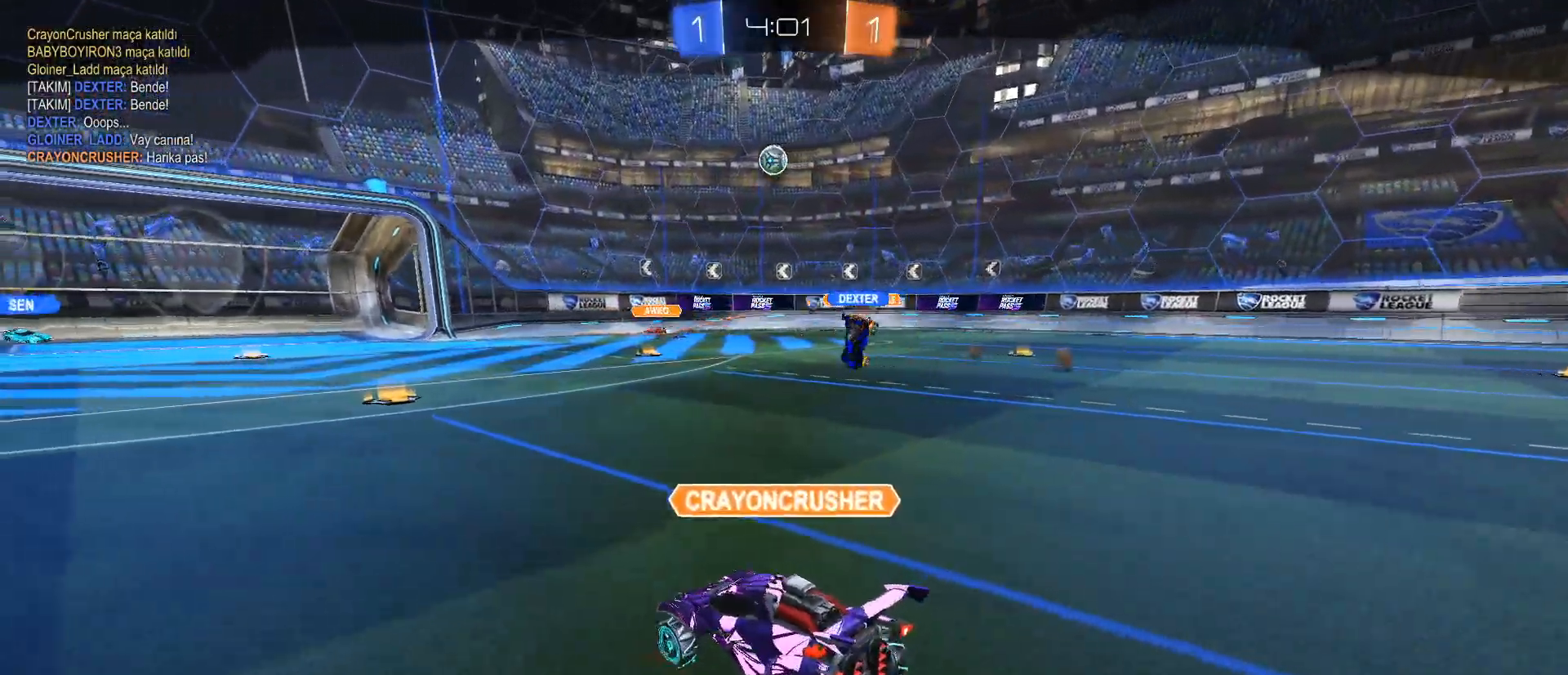
{"keys": [], "mouse": [], "events": []}
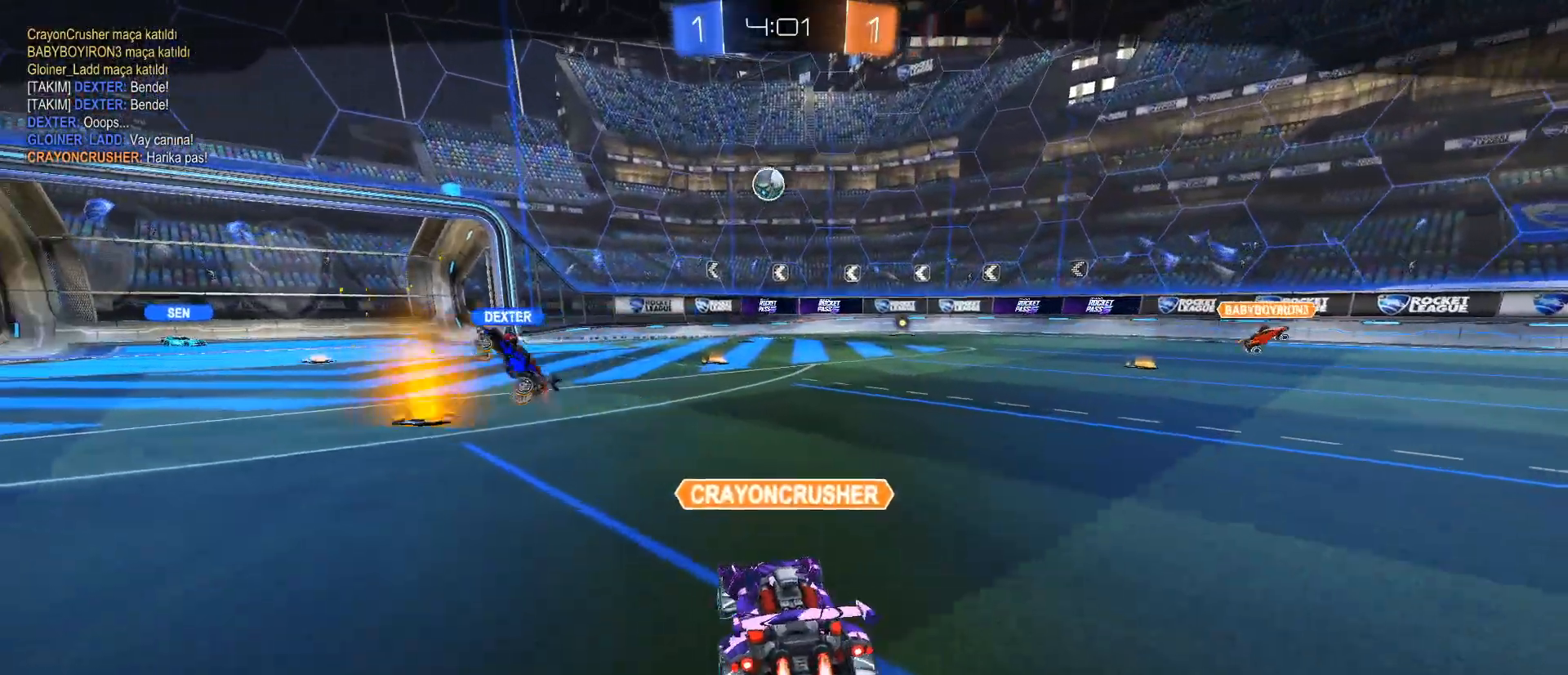
{"keys": [], "mouse": [], "events": []}
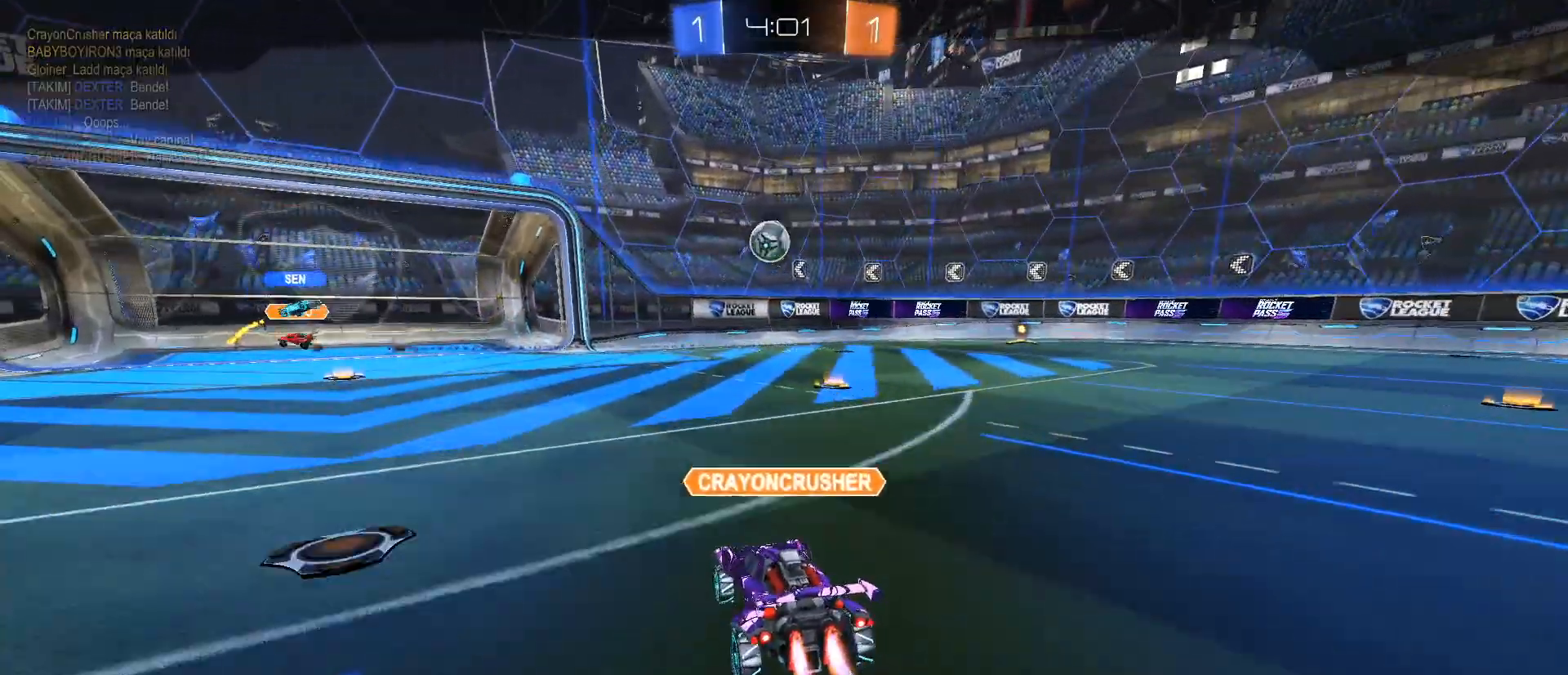
{"keys": ["tab"], "mouse": [], "events": [[167, "tab", "down"]]}
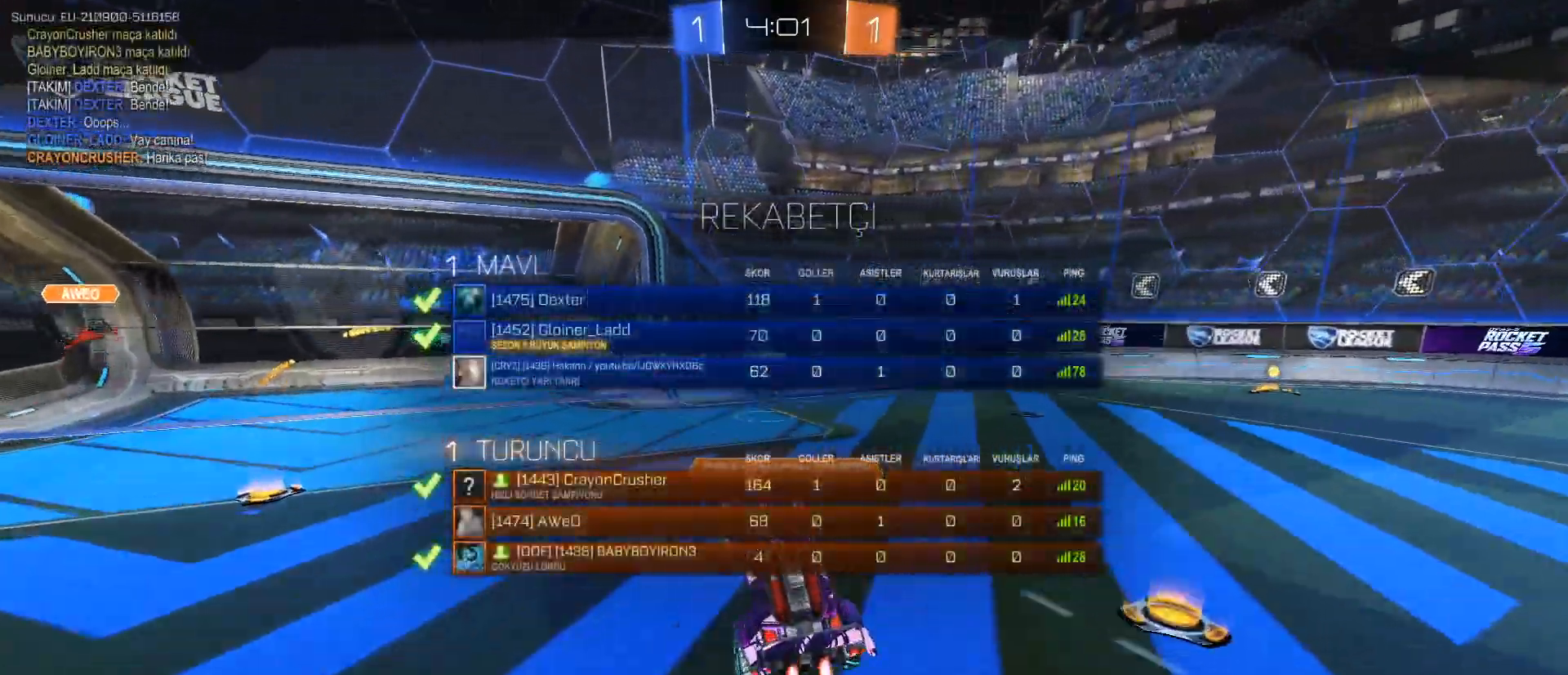
{"keys": ["tab"], "mouse": [], "events": []}
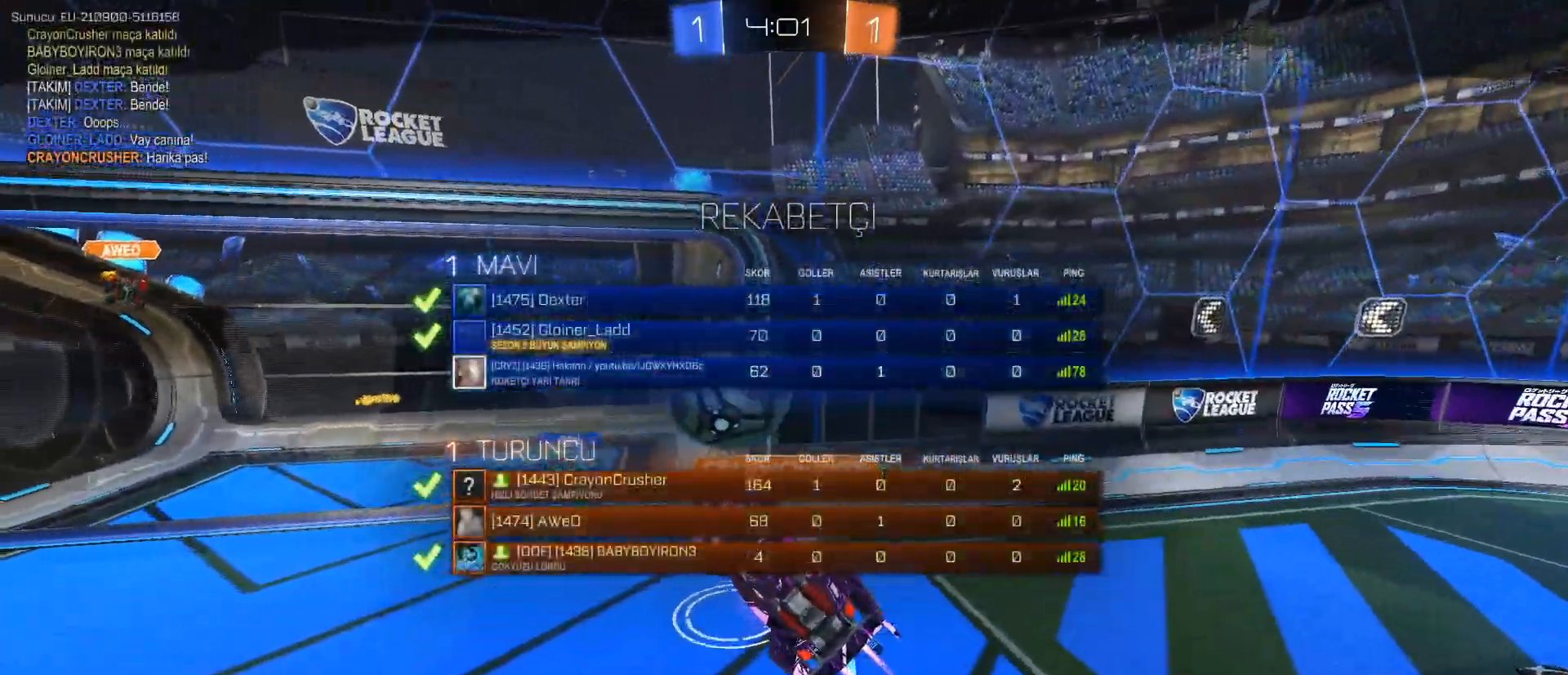
{"keys": ["tab"], "mouse": [], "events": []}
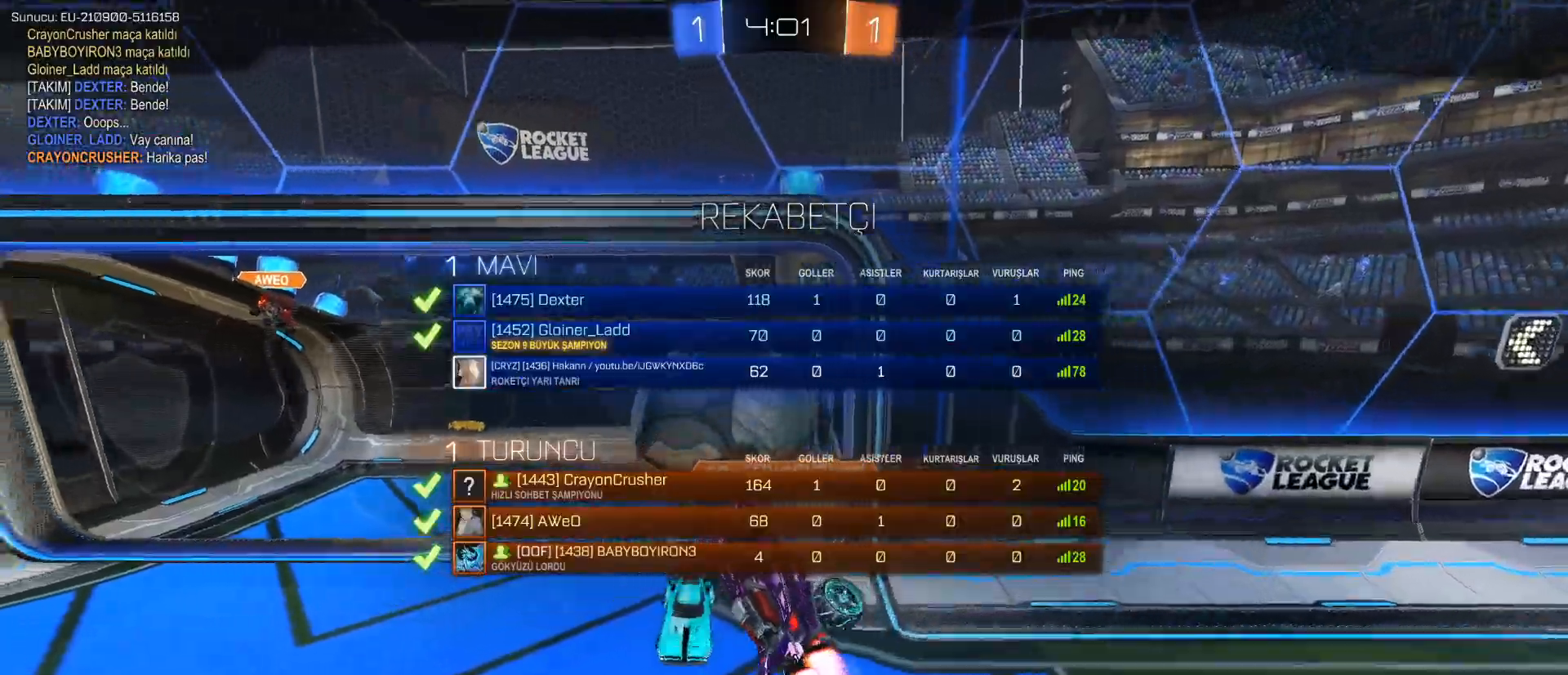
{"keys": ["tab"], "mouse": [], "events": []}
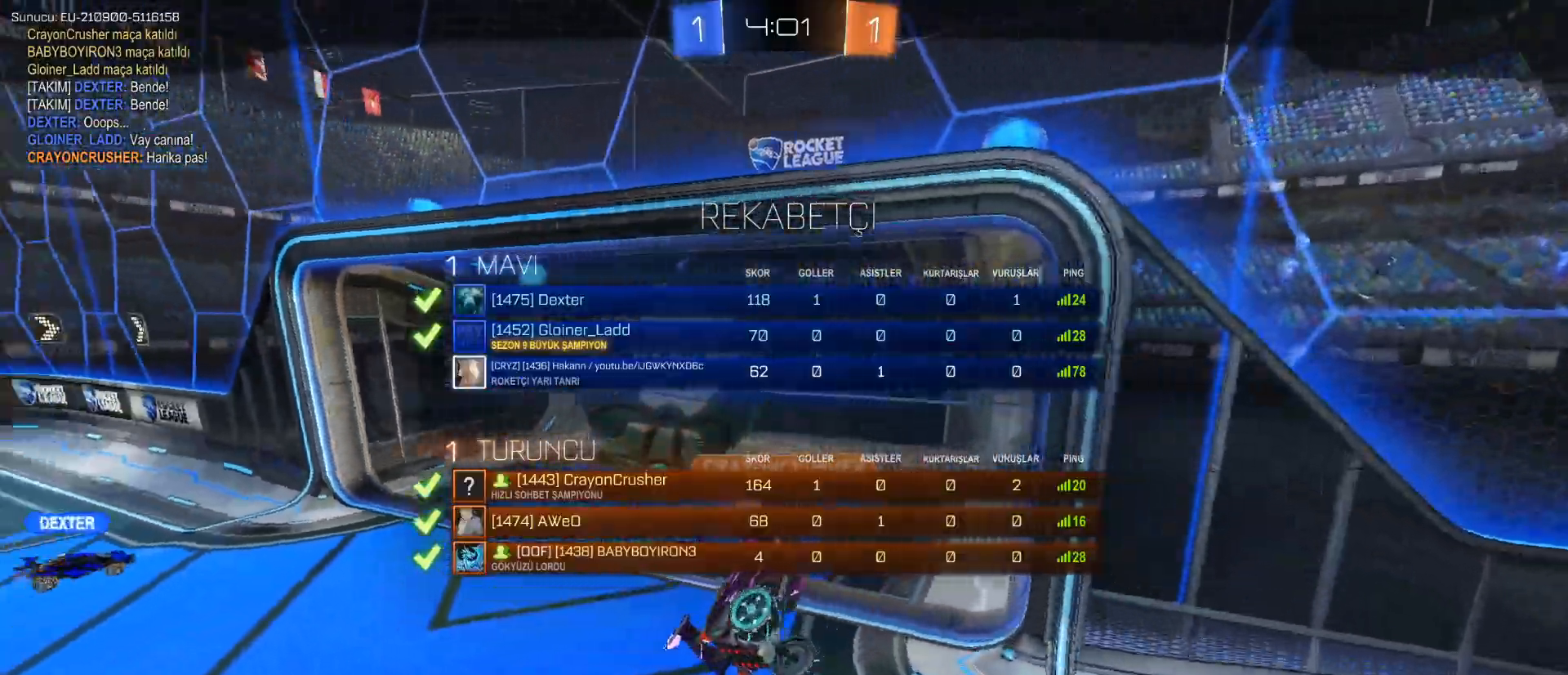
{"keys": ["tab"], "mouse": [], "events": []}
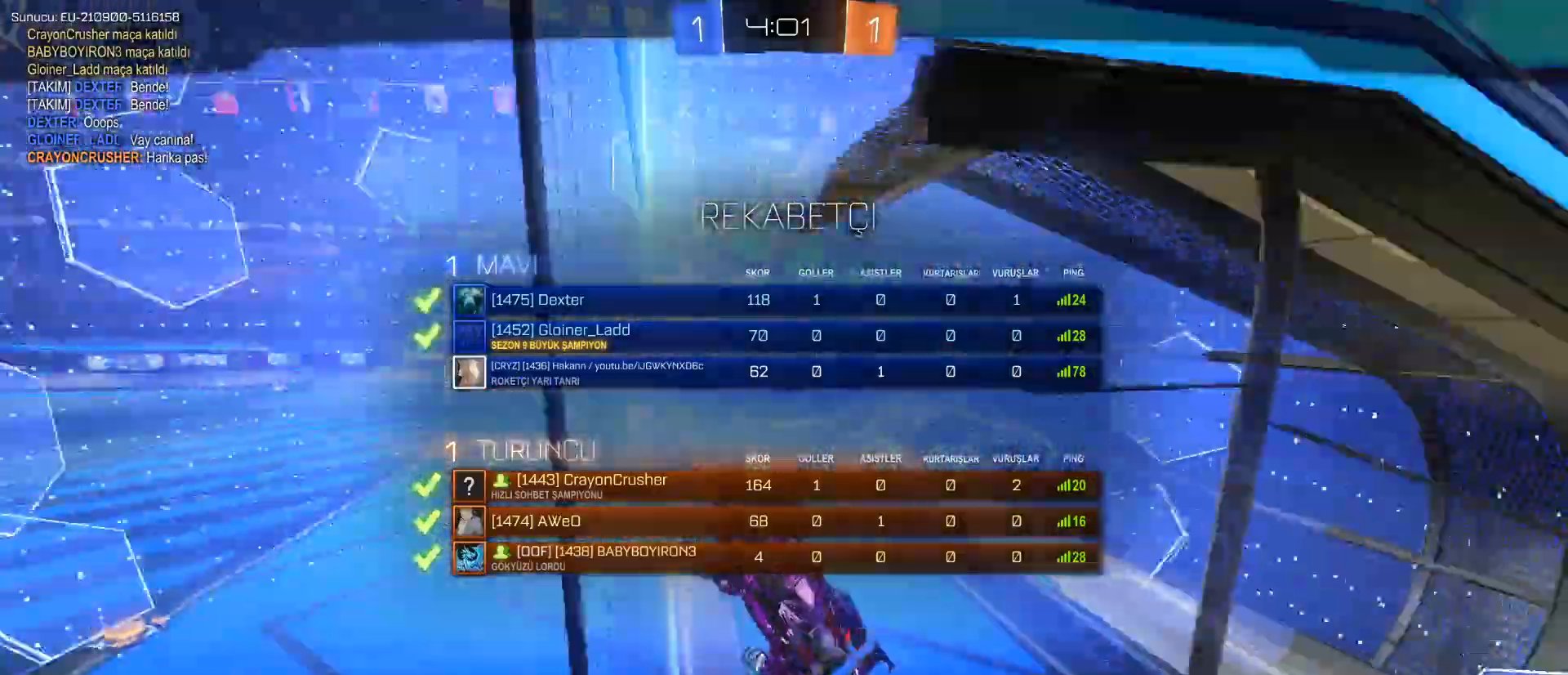
{"keys": ["tab"], "mouse": [], "events": []}
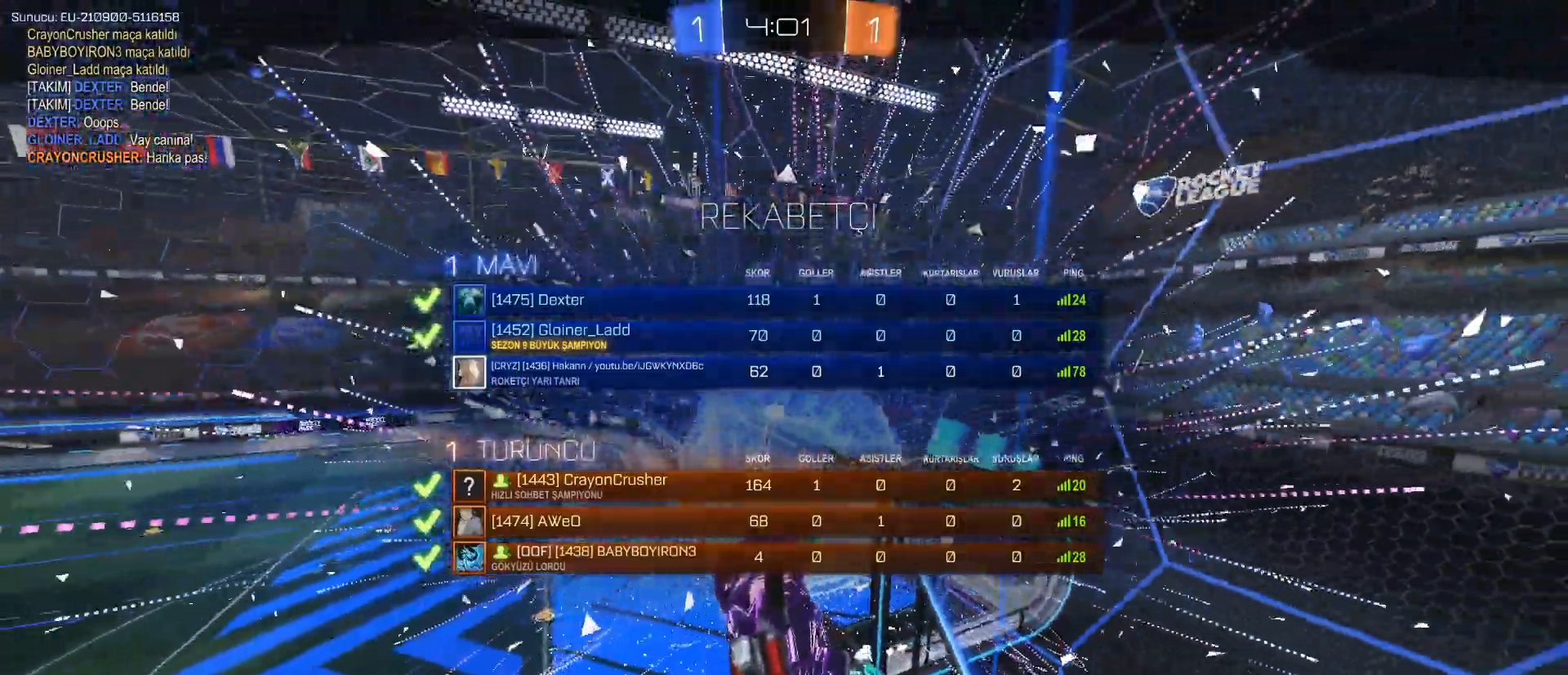
{"keys": [], "mouse": [], "events": [[418, "tab", "up"]]}
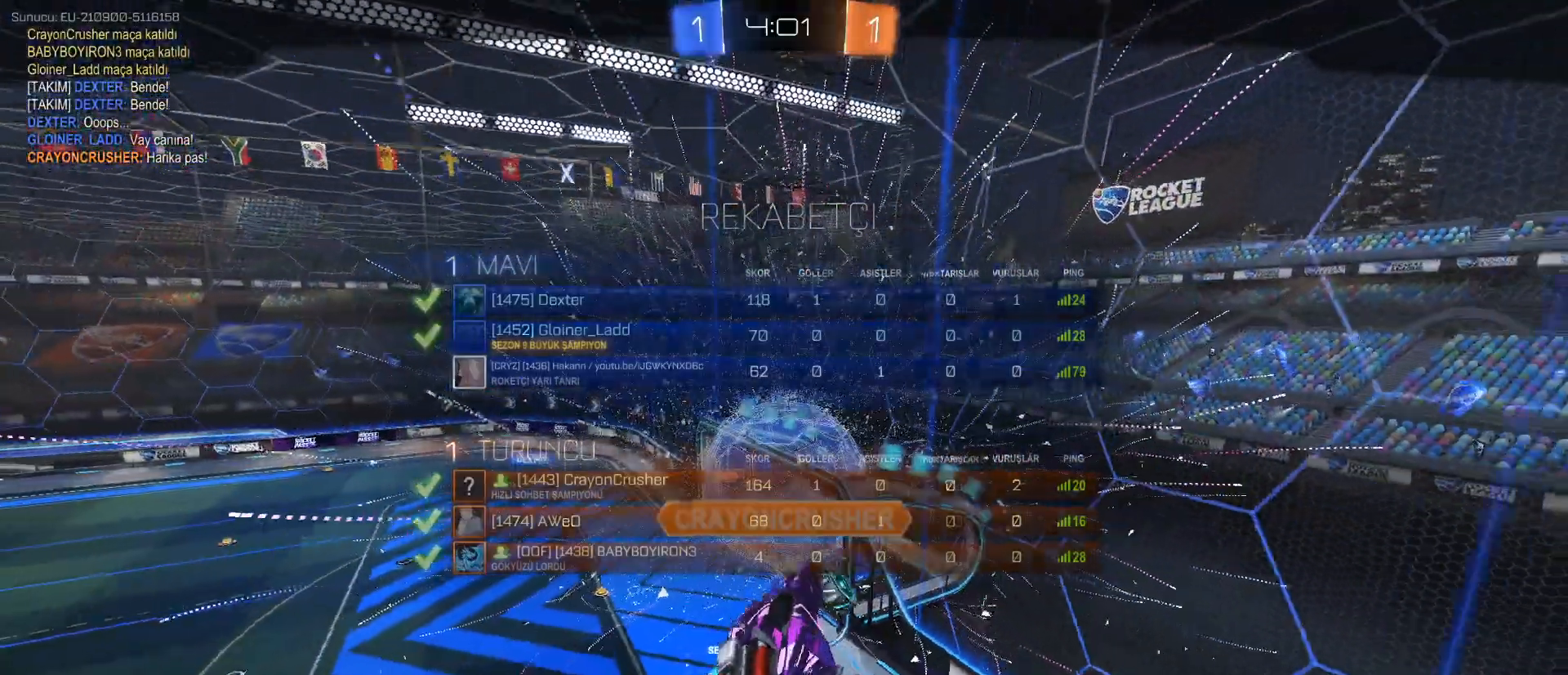
{"keys": [], "mouse": [], "events": [[200, "mouse_right", "down"], [284, "mouse_right", "up"]]}
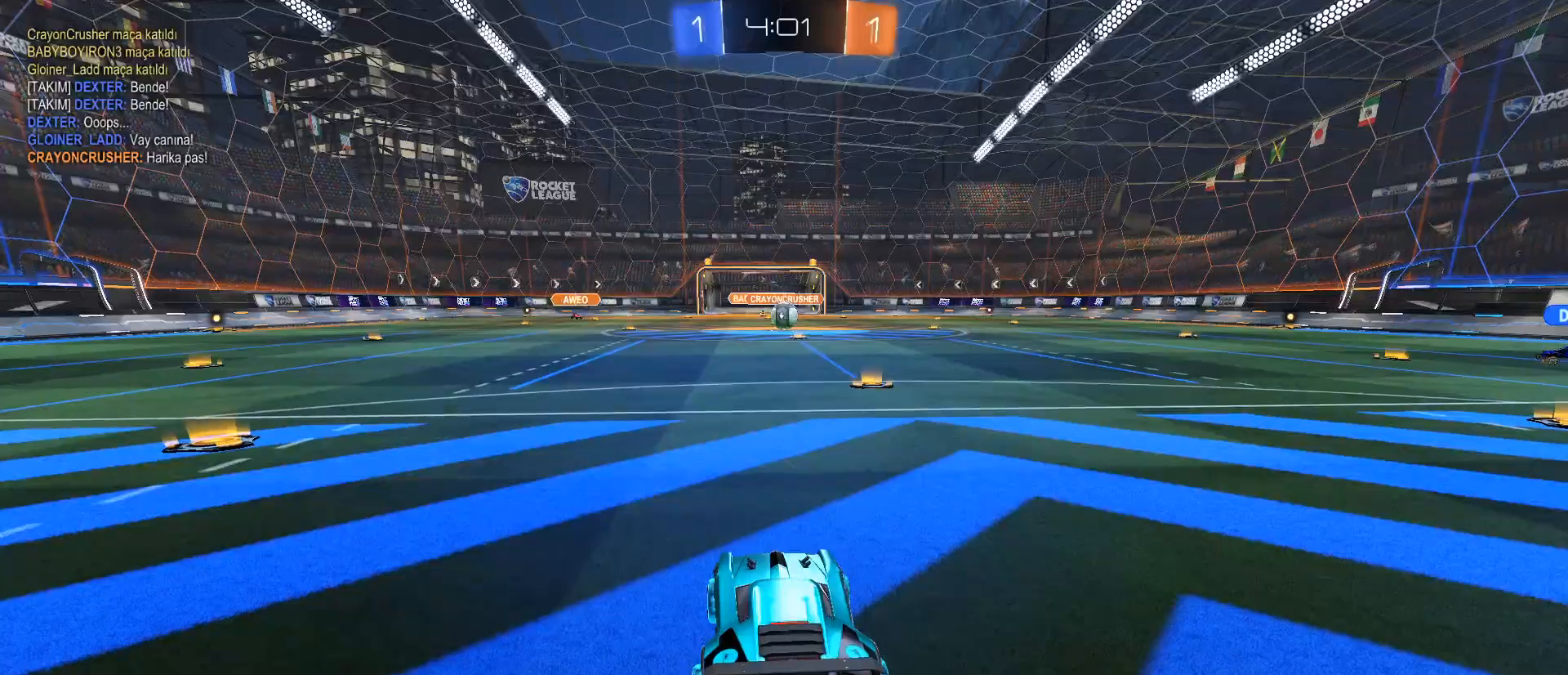
{"keys": ["w"], "mouse": [], "events": [[484, "w", "down"]]}
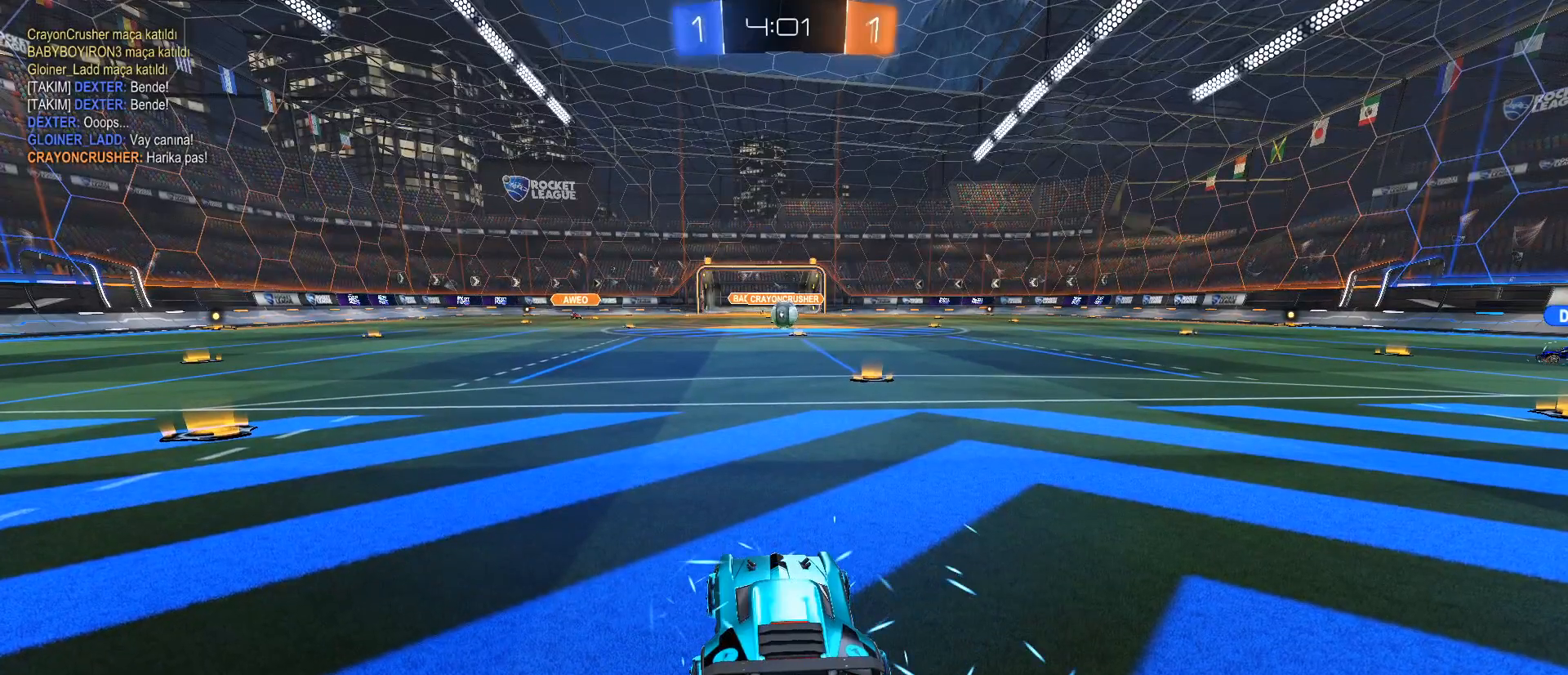
{"keys": ["w"], "mouse": [], "events": []}
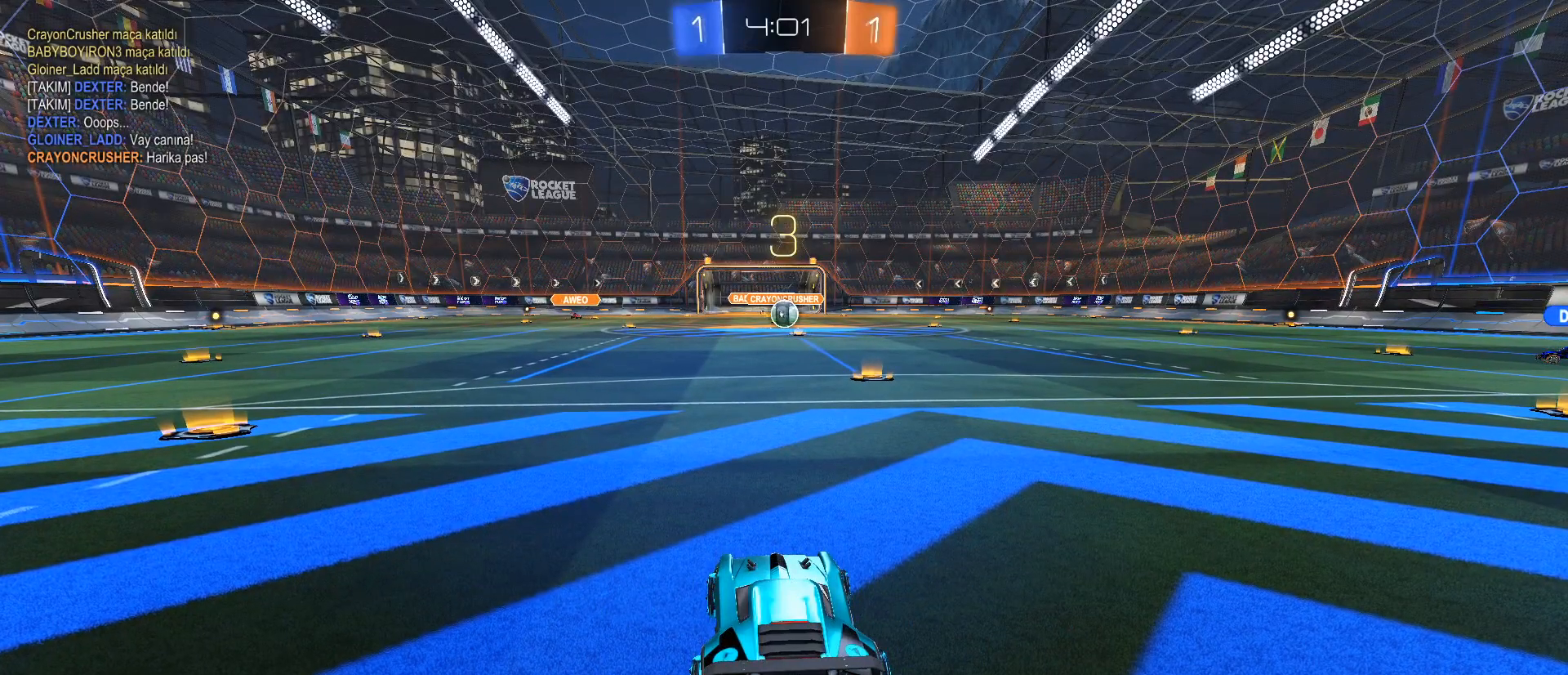
{"keys": ["w"], "mouse": [], "events": []}
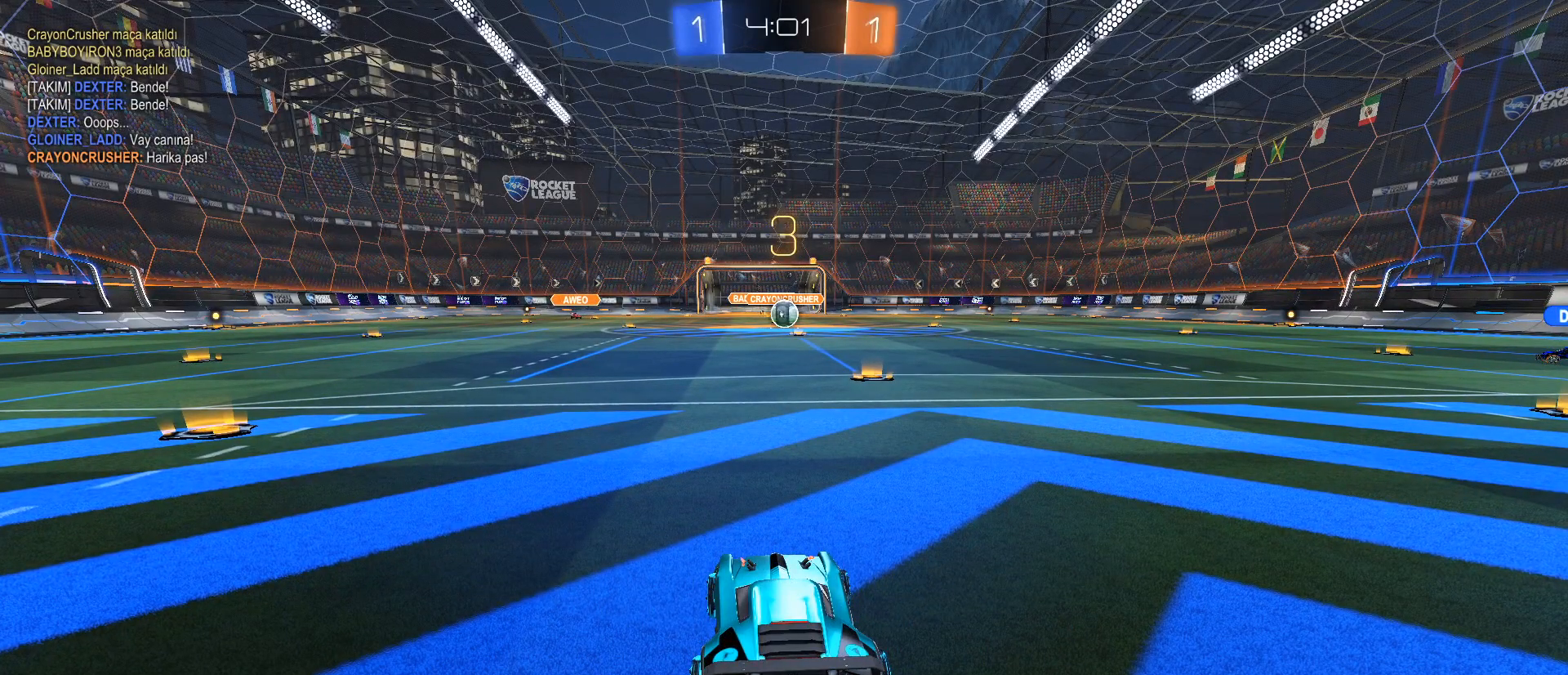
{"keys": ["w"], "mouse": [], "events": []}
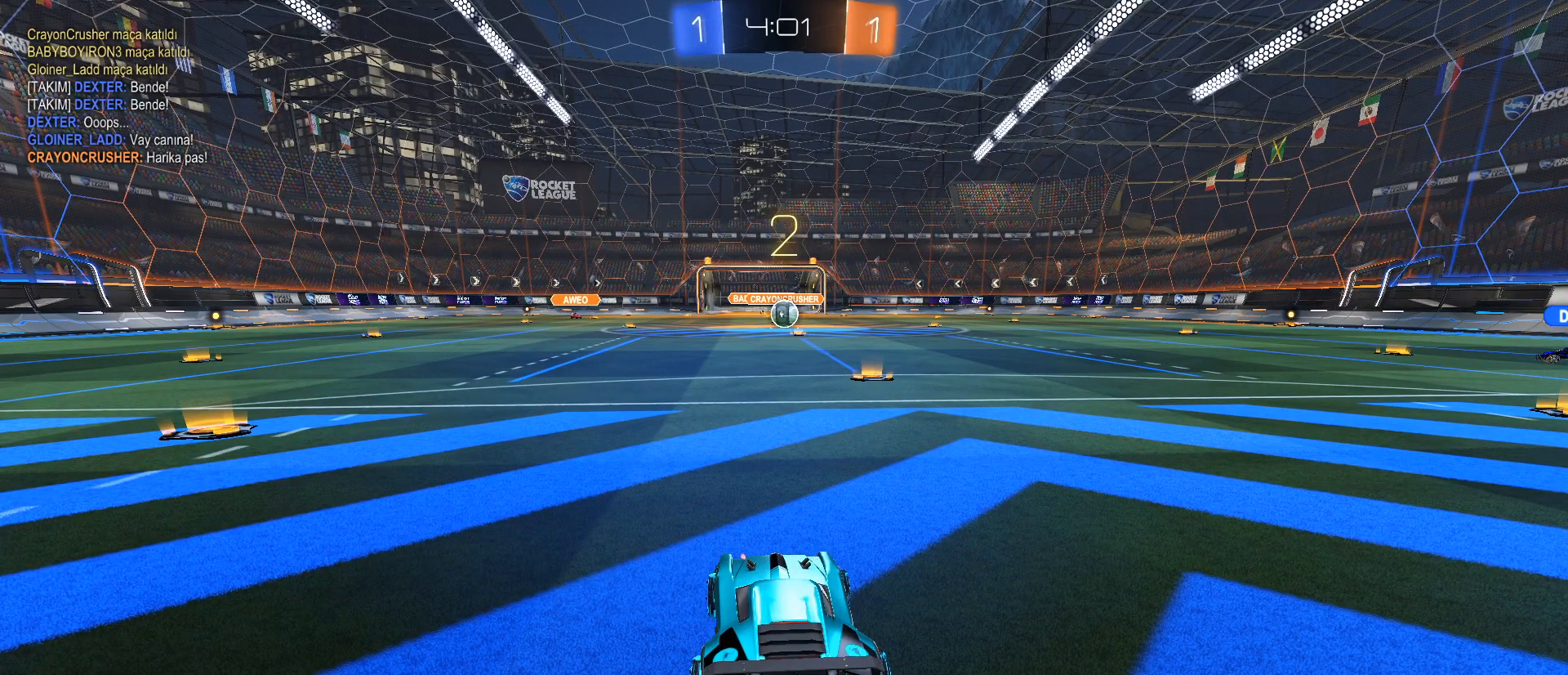
{"keys": ["w"], "mouse": [], "events": [[217, "d", "down"], [368, "d", "up"]]}
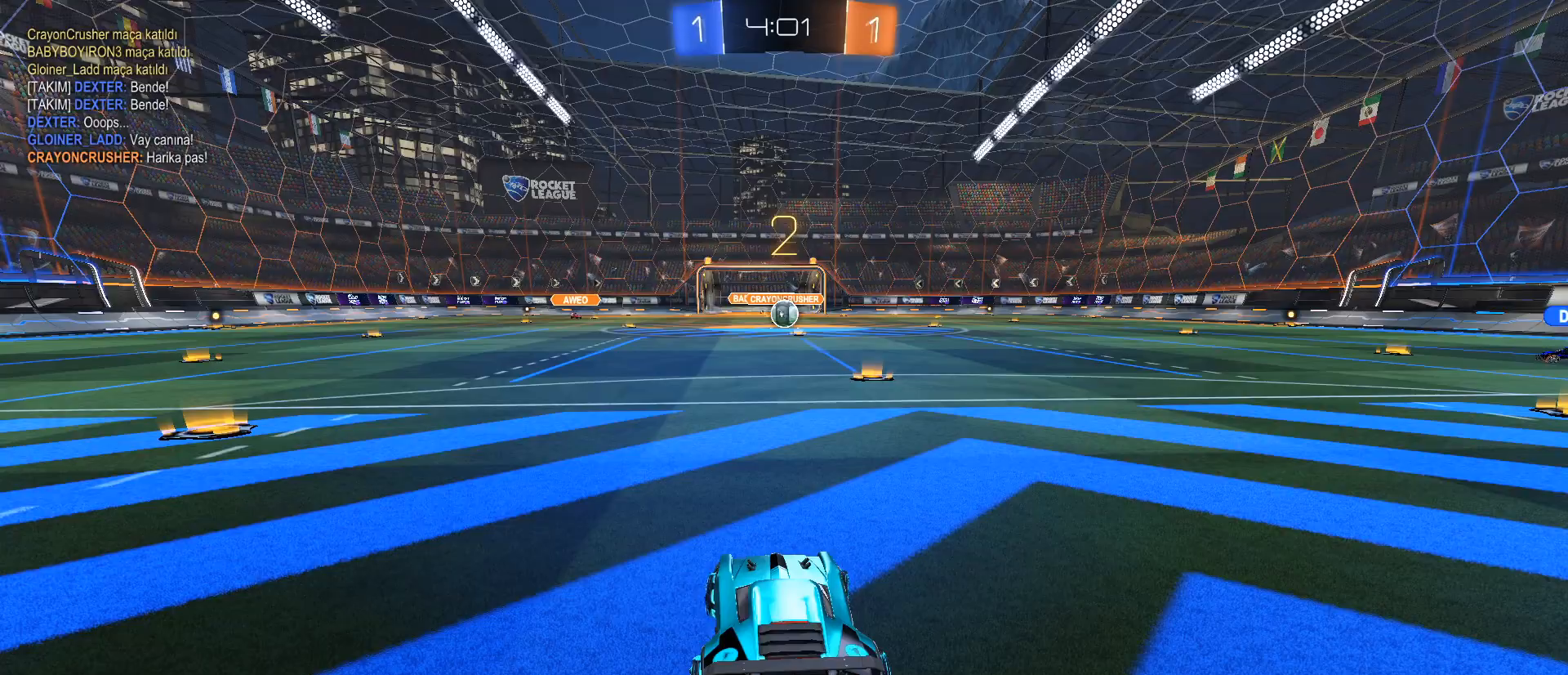
{"keys": ["w"], "mouse": [], "events": [[234, "d", "down"], [384, "d", "up"]]}
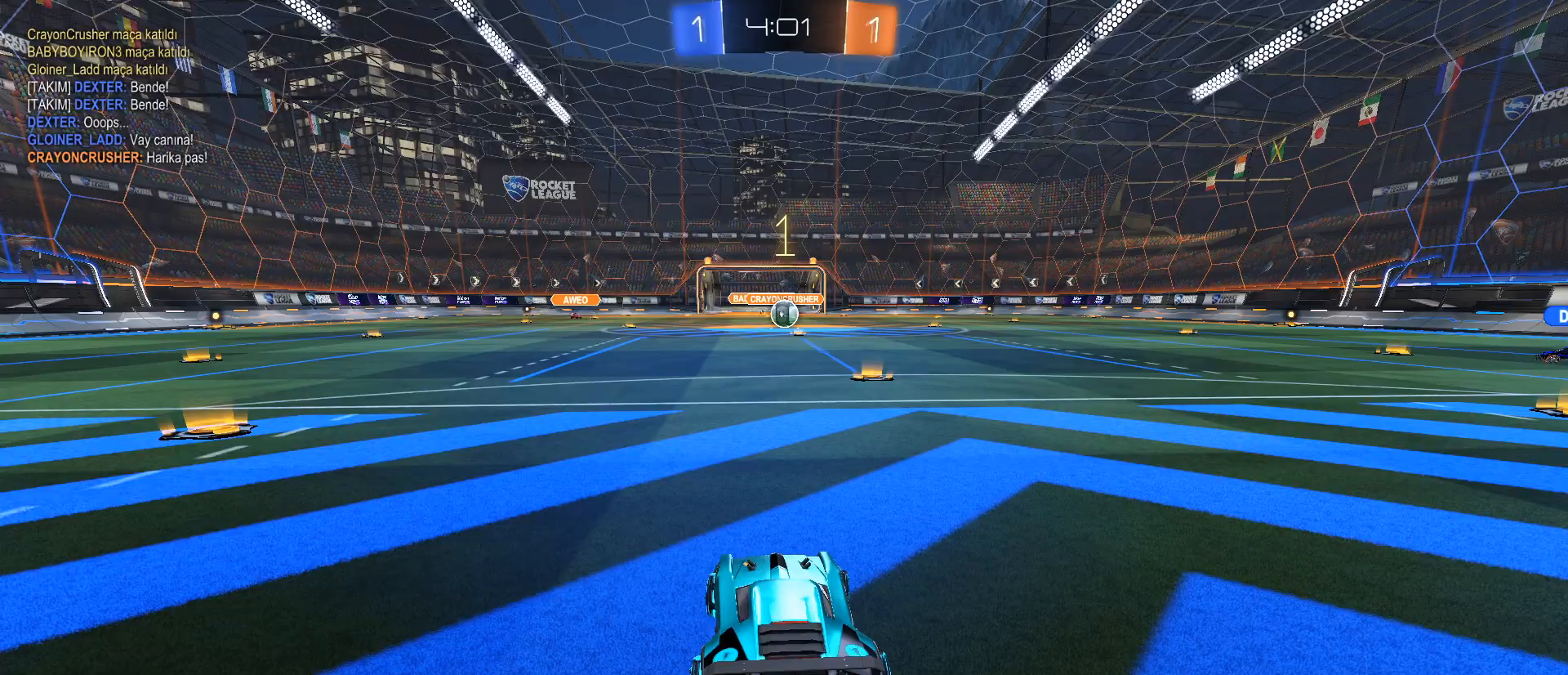
{"keys": ["w"], "mouse": [], "events": [[17, "d", "down"], [117, "d", "up"], [351, "d", "down"], [401, "d", "up"]]}
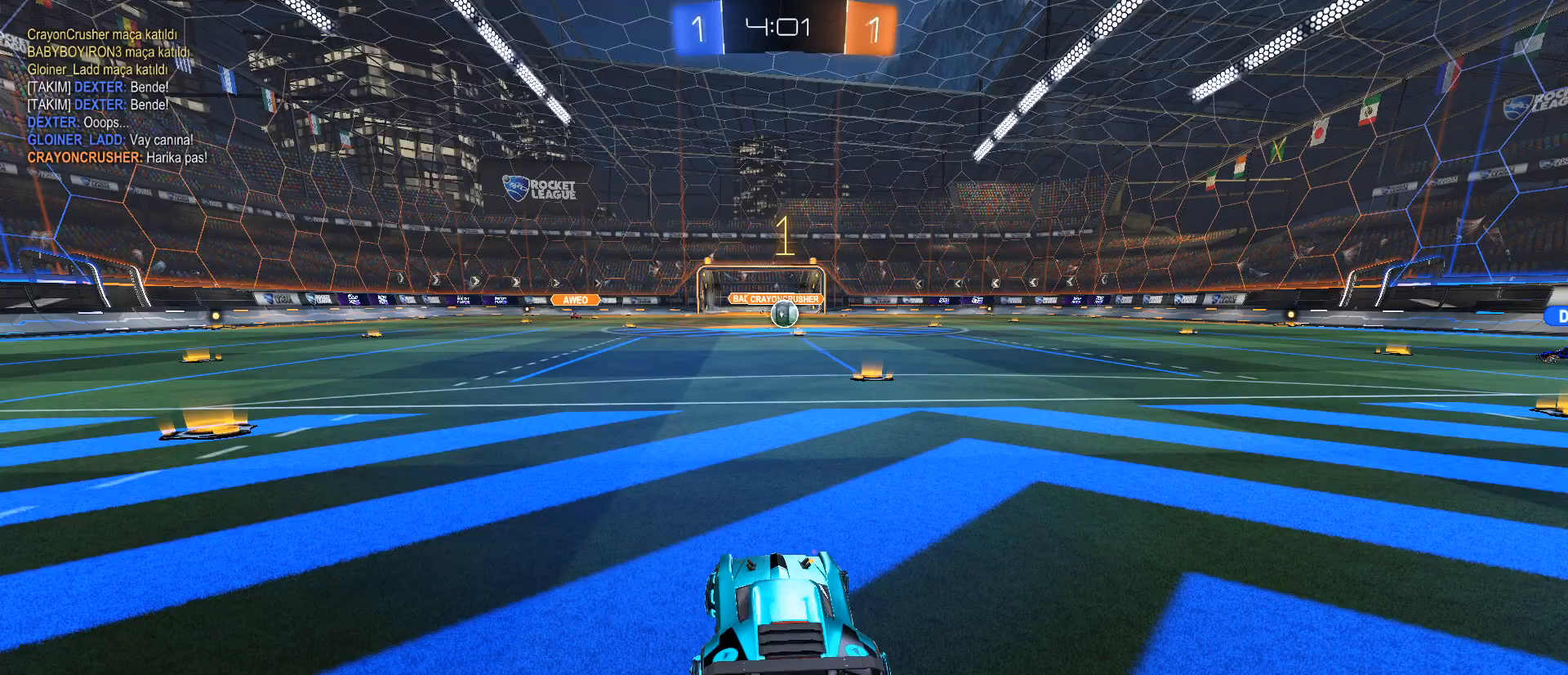
{"keys": ["w"], "mouse": [], "events": [[83, "d", "down"], [133, "d", "up"], [217, "d", "down"], [317, "d", "up"], [350, "mouse_left", "down"], [400, "d", "down"], [450, "d", "up"], [450, "mouse_left", "up"]]}
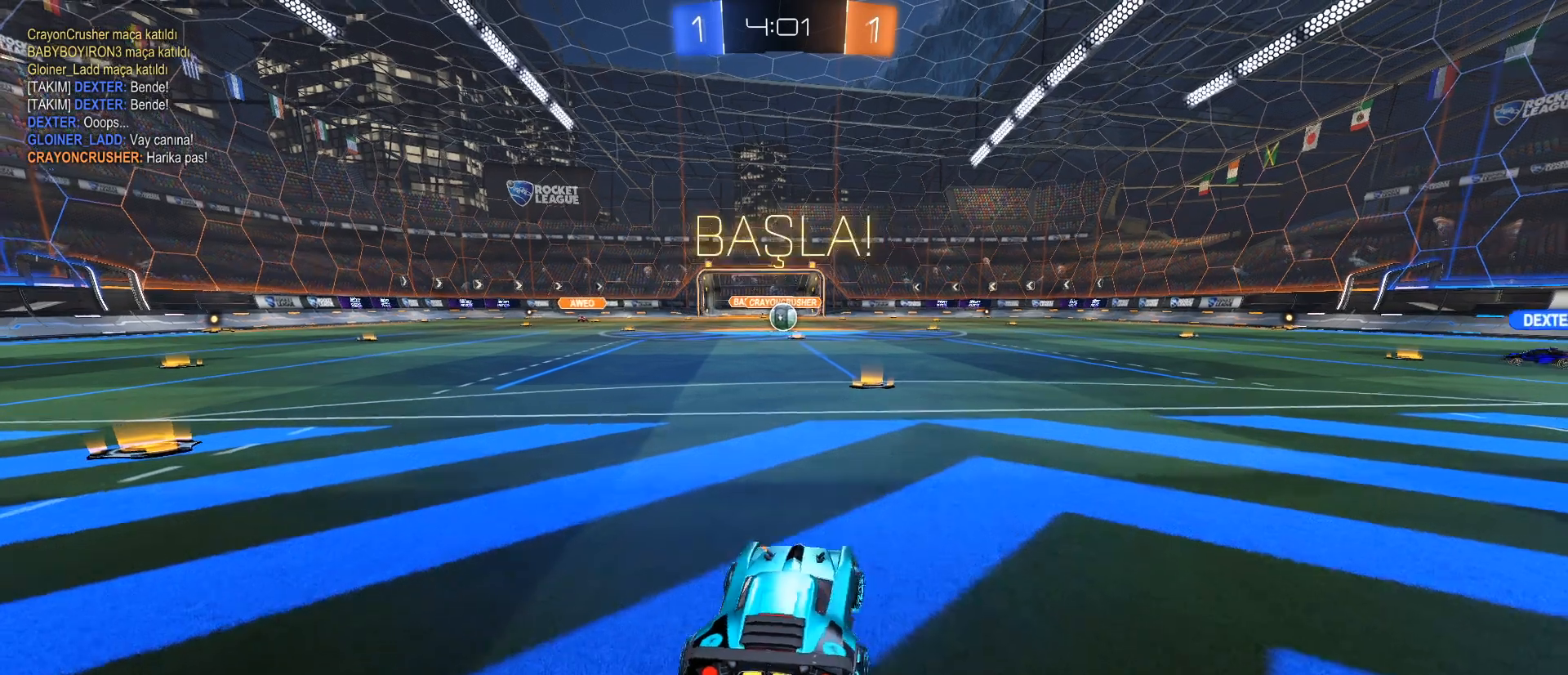
{"keys": ["w"], "mouse": [], "events": [[234, "mouse_left", "down"], [284, "mouse_left", "up"]]}
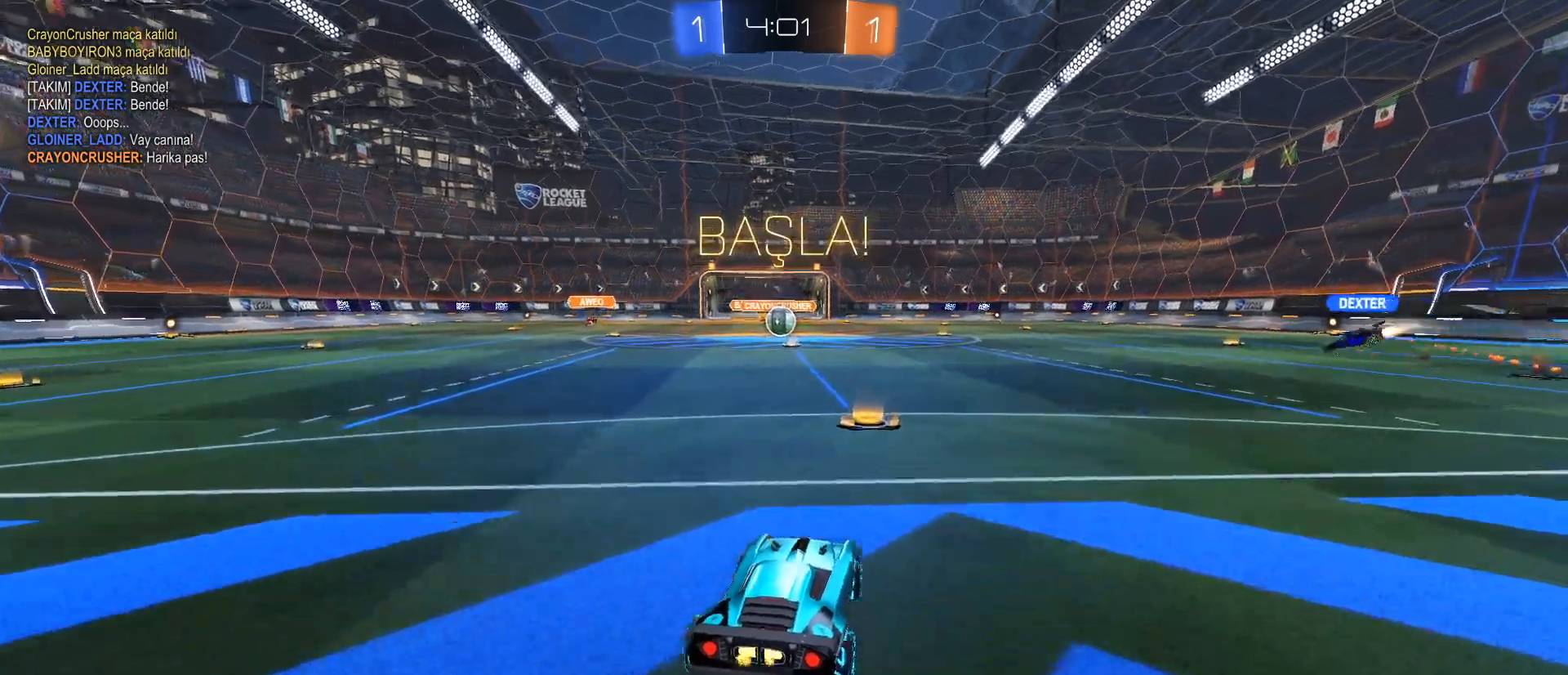
{"keys": ["w"], "mouse": [], "events": [[250, "mouse_left", "down"], [300, "a", "down"], [300, "mouse_left", "up"], [384, "a", "up"]]}
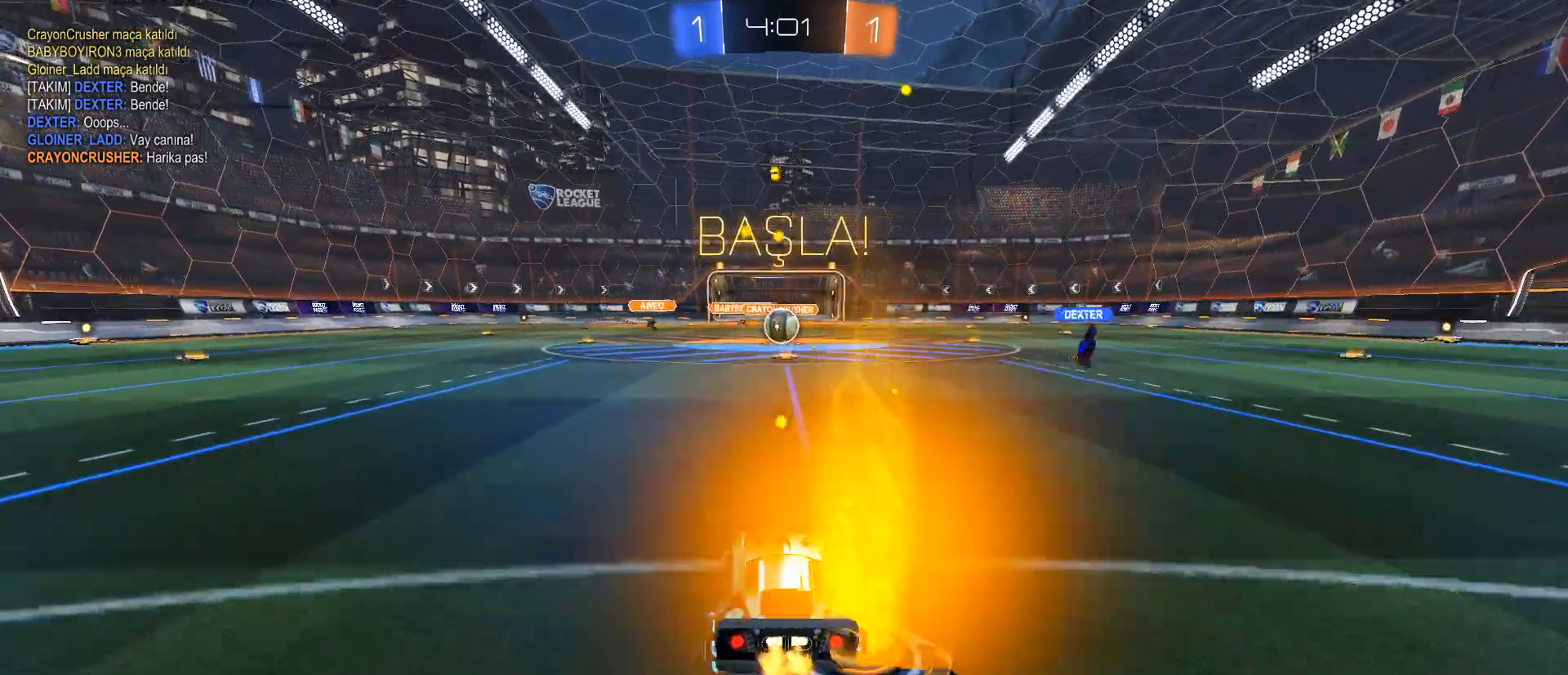
{"keys": ["w"], "mouse": [], "events": []}
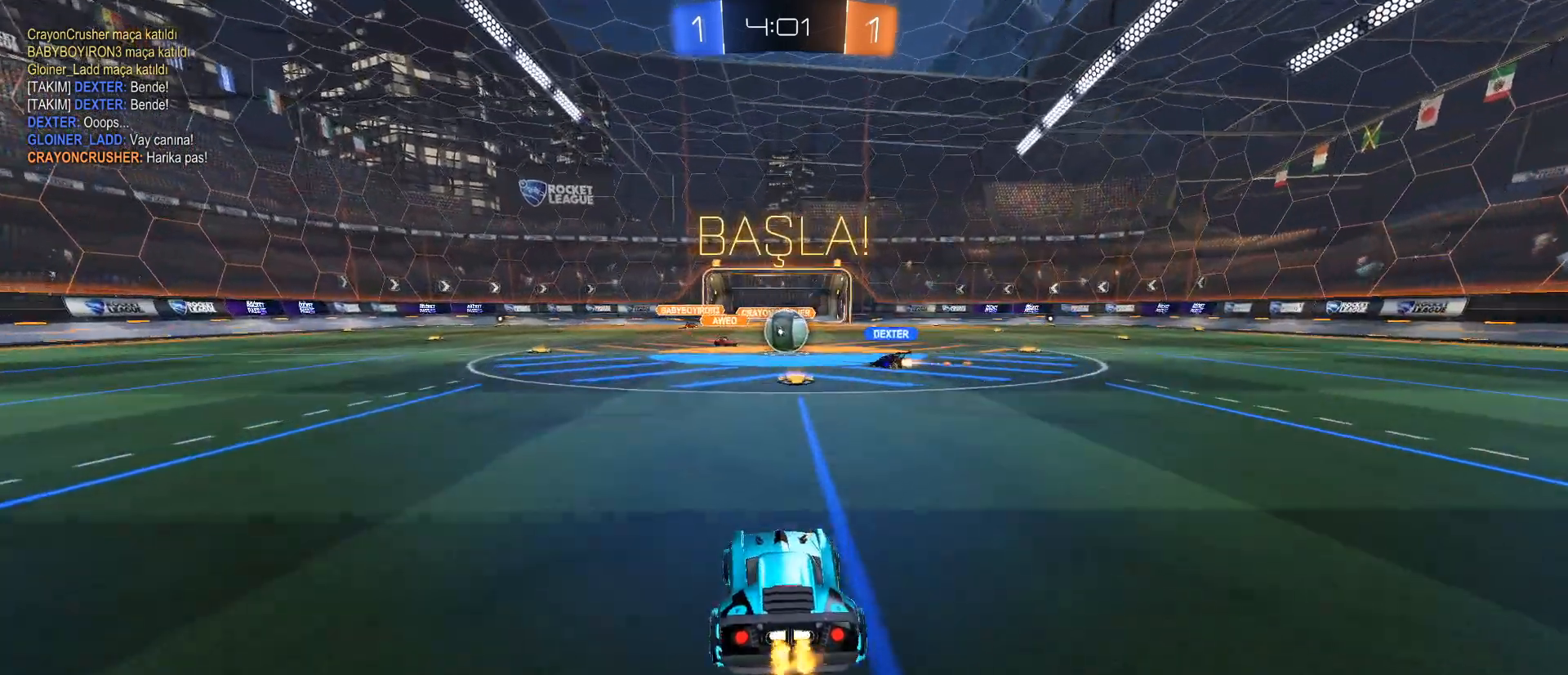
{"keys": ["w"], "mouse": [], "events": []}
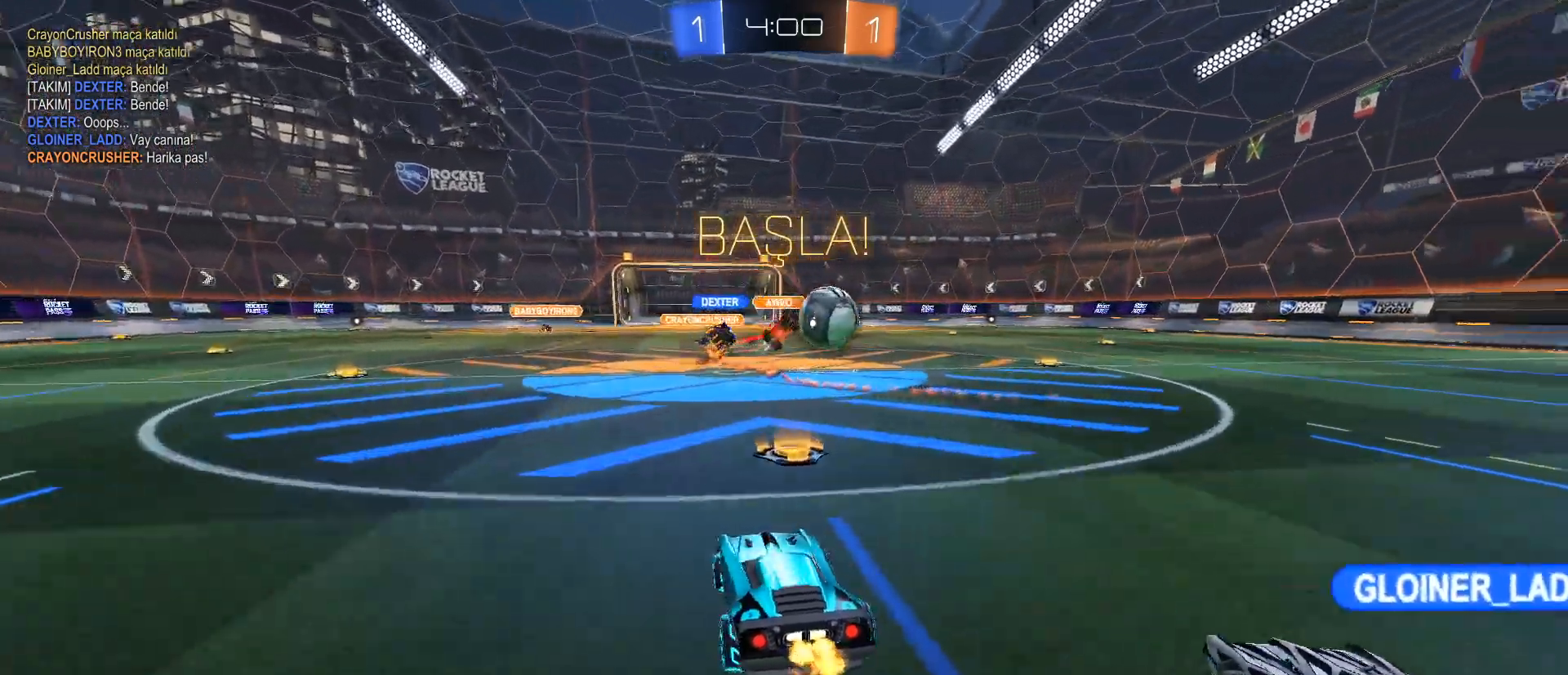
{"keys": ["d", "w"], "mouse": ["left"], "events": [[17, "d", "down"], [151, "mouse_left", "down"], [384, "shift", "down"], [434, "shift", "up"]]}
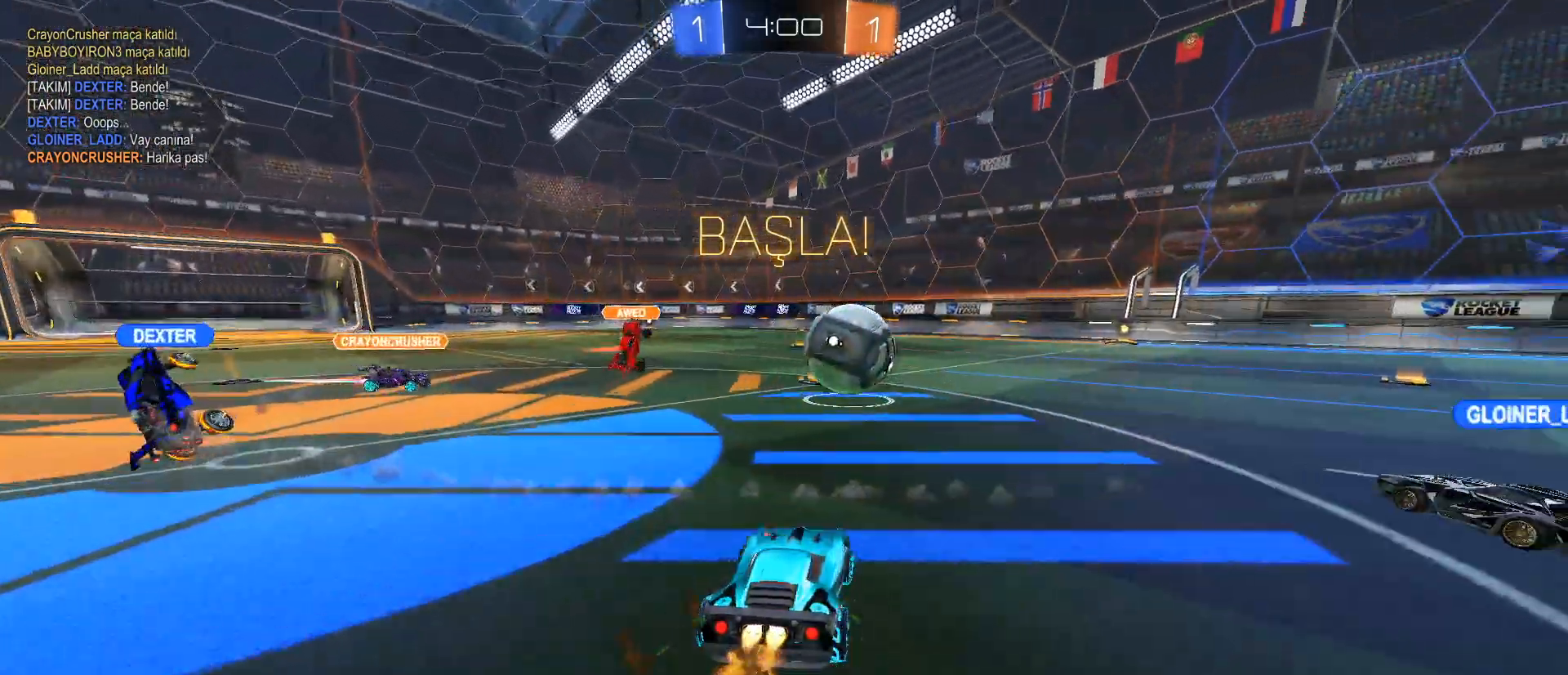
{"keys": ["w"], "mouse": [], "events": [[117, "mouse_left", "up"], [450, "d", "up"]]}
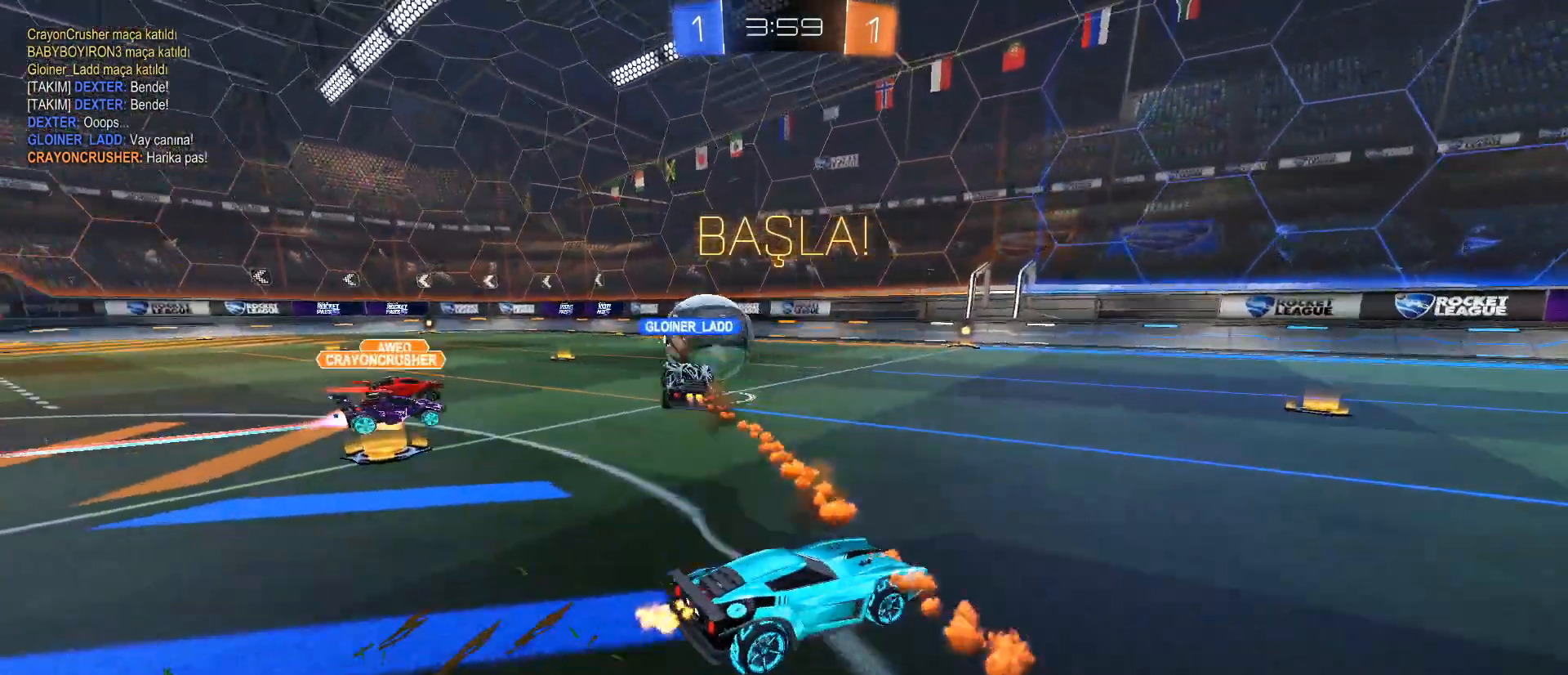
{"keys": ["a", "w"], "mouse": ["left"], "events": [[51, "a", "down"], [101, "mouse_left", "down"], [234, "a", "up"], [368, "a", "down"]]}
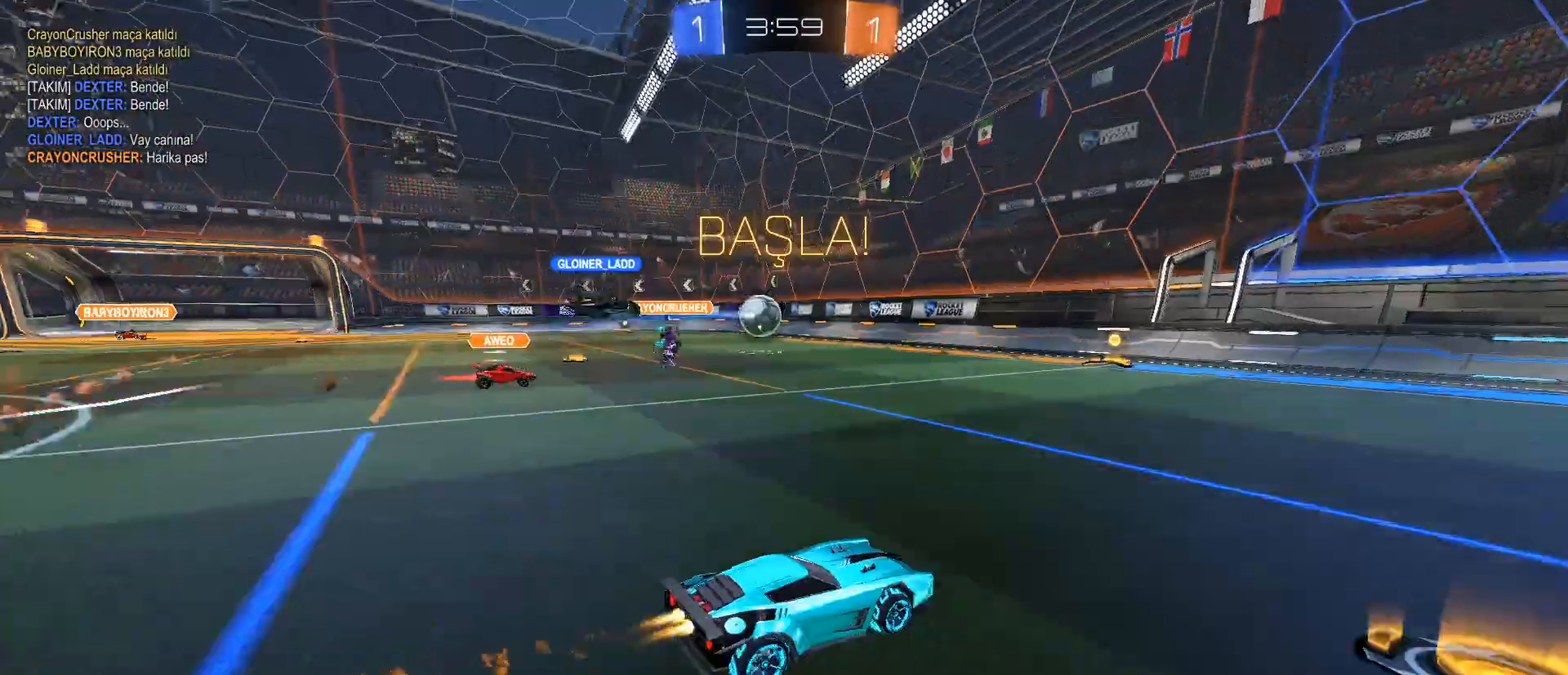
{"keys": ["w"], "mouse": ["left"], "events": [[250, "a", "up"]]}
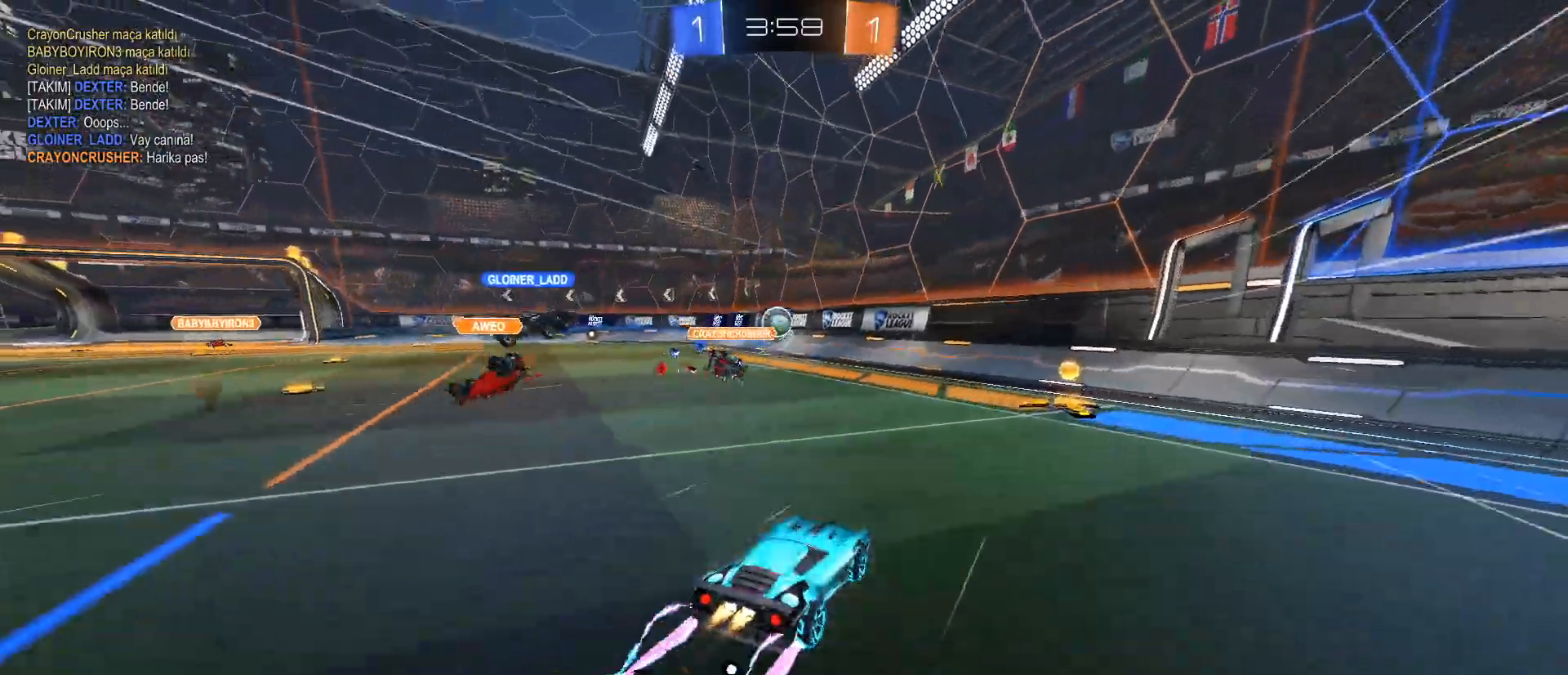
{"keys": ["a", "space", "w"], "mouse": ["left"], "events": [[117, "d", "down"], [167, "d", "up"], [167, "mouse_left", "up"], [317, "a", "down"], [351, "shift", "down"], [401, "mouse_left", "down"], [451, "shift", "up"], [501, "space", "down"]]}